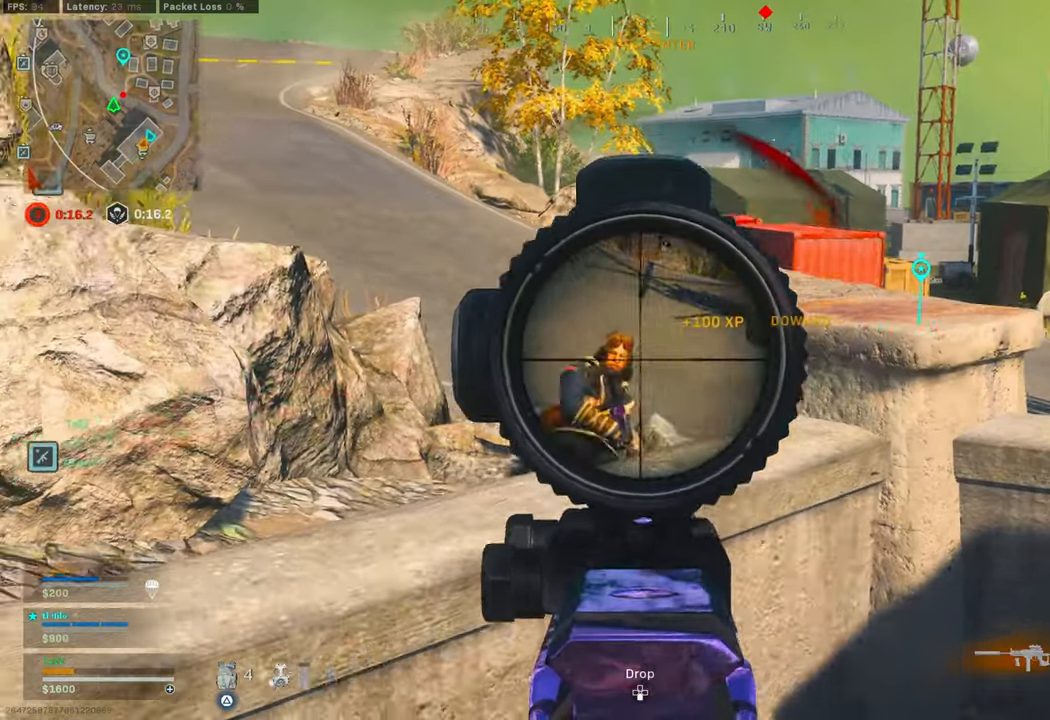
Gameplay with a controller (PlayStation layout); each line is a JSON object with the inputs held at the frame after it. "events" lists button and stick changes between this image and that frame as [ms after this image, input, new state], when the widget could be followed in between.
{"buttons": ["L1"], "left_stick": "down-right", "right_stick": "center", "events": [[50, "left_stick", "down"], [50, "right_stick", "center"], [117, "right_stick", "down"], [167, "left_stick", "down-right"], [284, "right_stick", "center"], [334, "right_stick", "up"], [384, "right_stick", "center"]]}
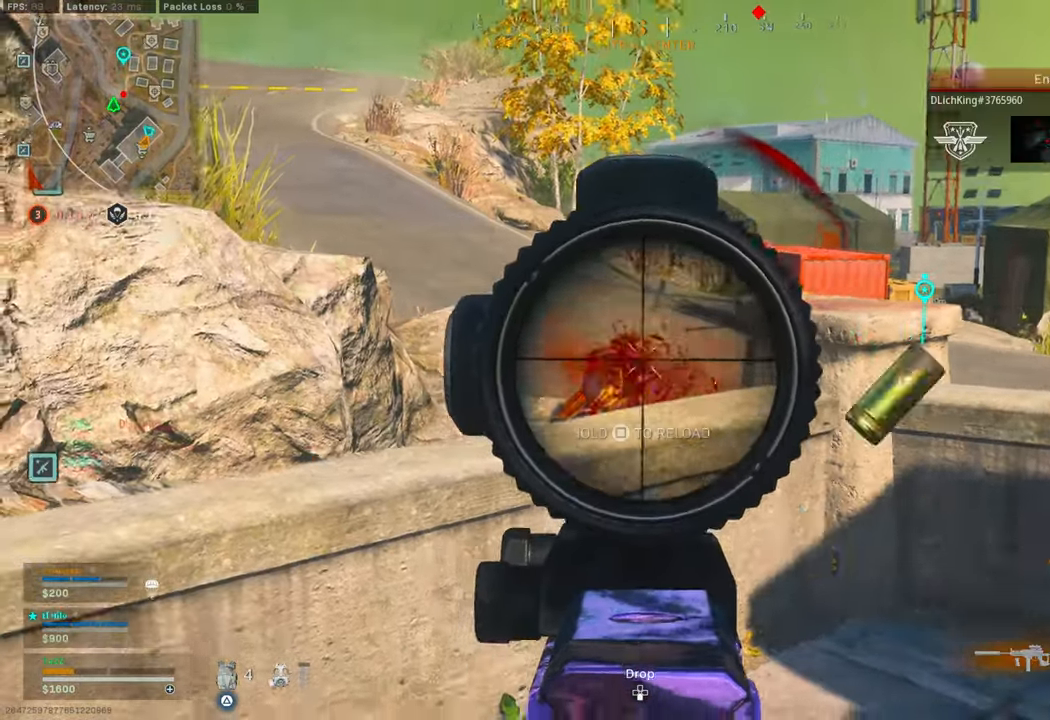
{"buttons": [], "left_stick": "right", "right_stick": "center", "events": [[50, "L1", "up"], [50, "right_stick", "right"], [100, "left_stick", "up-right"], [167, "L3", "down"], [267, "L3", "up"], [317, "right_stick", "left"], [367, "left_stick", "right"], [467, "right_stick", "center"]]}
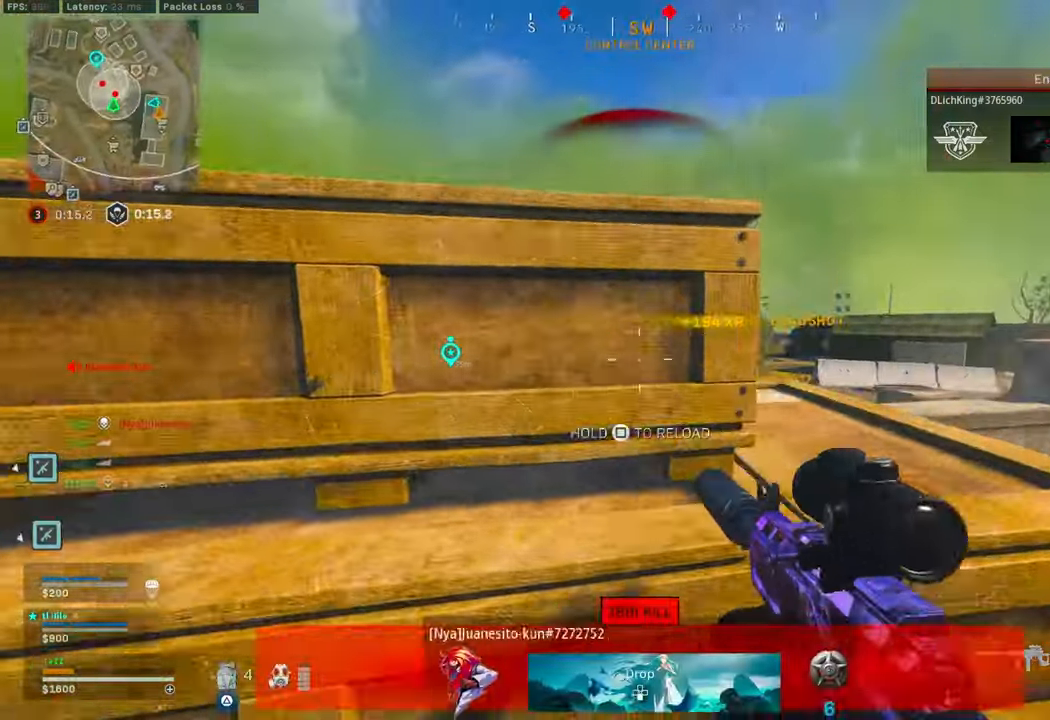
{"buttons": ["L1"], "left_stick": "right", "right_stick": "center", "events": [[67, "right_stick", "down-left"], [167, "right_stick", "center"], [217, "L1", "down"], [300, "left_stick", "up-left"], [334, "right_stick", "left"], [400, "right_stick", "up-left"], [434, "left_stick", "center"], [500, "left_stick", "right"], [500, "right_stick", "center"]]}
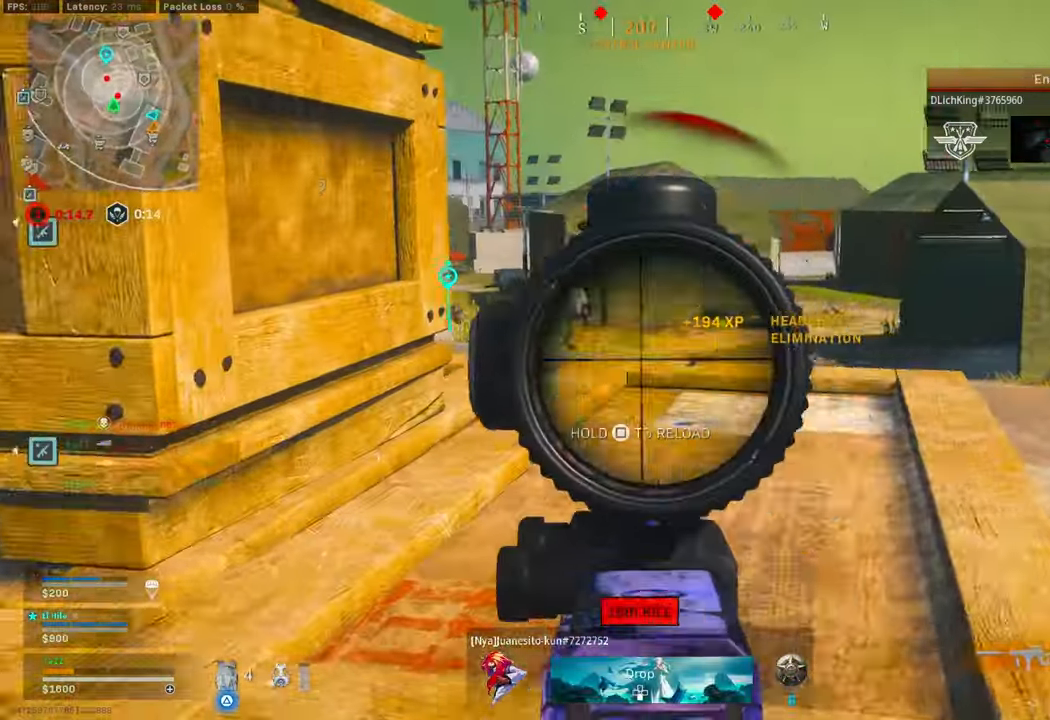
{"buttons": ["L1"], "left_stick": "left", "right_stick": "center", "events": [[17, "left_stick", "down-right"], [34, "right_stick", "right"], [150, "left_stick", "left"], [484, "right_stick", "center"]]}
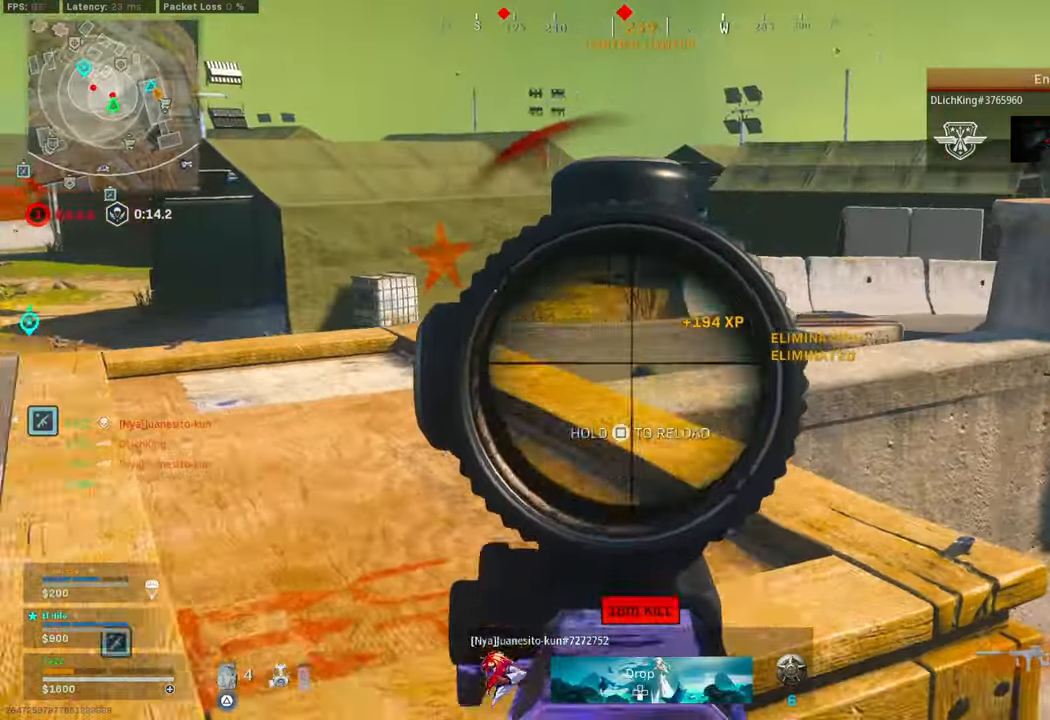
{"buttons": ["L1"], "left_stick": "down-right", "right_stick": "up-left", "events": [[117, "right_stick", "down-left"], [150, "left_stick", "up-right"], [334, "right_stick", "up-left"], [367, "left_stick", "down-right"]]}
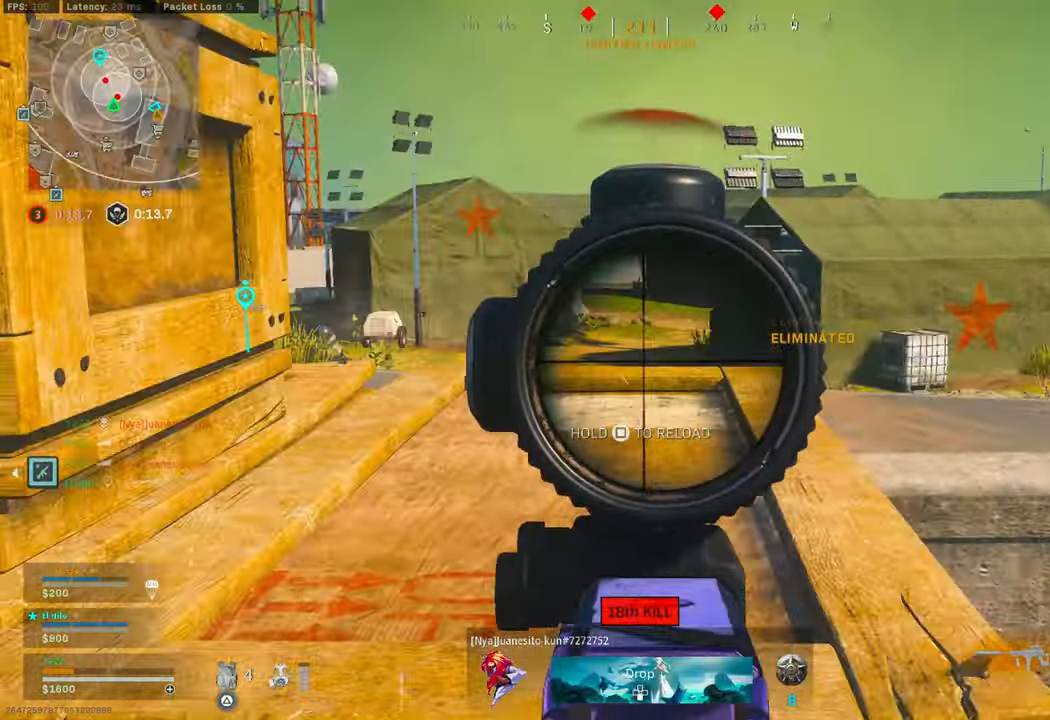
{"buttons": ["L1"], "left_stick": "down-right", "right_stick": "up-left", "events": [[50, "right_stick", "left"], [117, "left_stick", "left"], [217, "right_stick", "up"], [300, "left_stick", "down-right"], [334, "right_stick", "left"], [484, "right_stick", "up-left"]]}
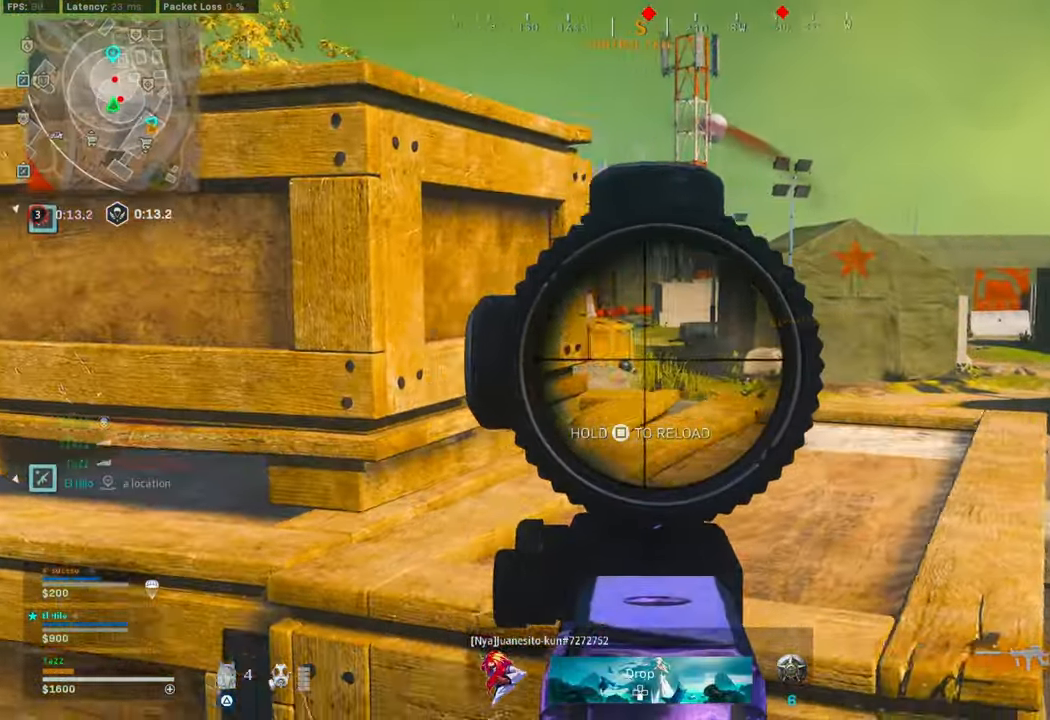
{"buttons": ["L1"], "left_stick": "left", "right_stick": "center", "events": [[250, "left_stick", "left"], [250, "right_stick", "right"], [317, "right_stick", "down"], [384, "right_stick", "center"]]}
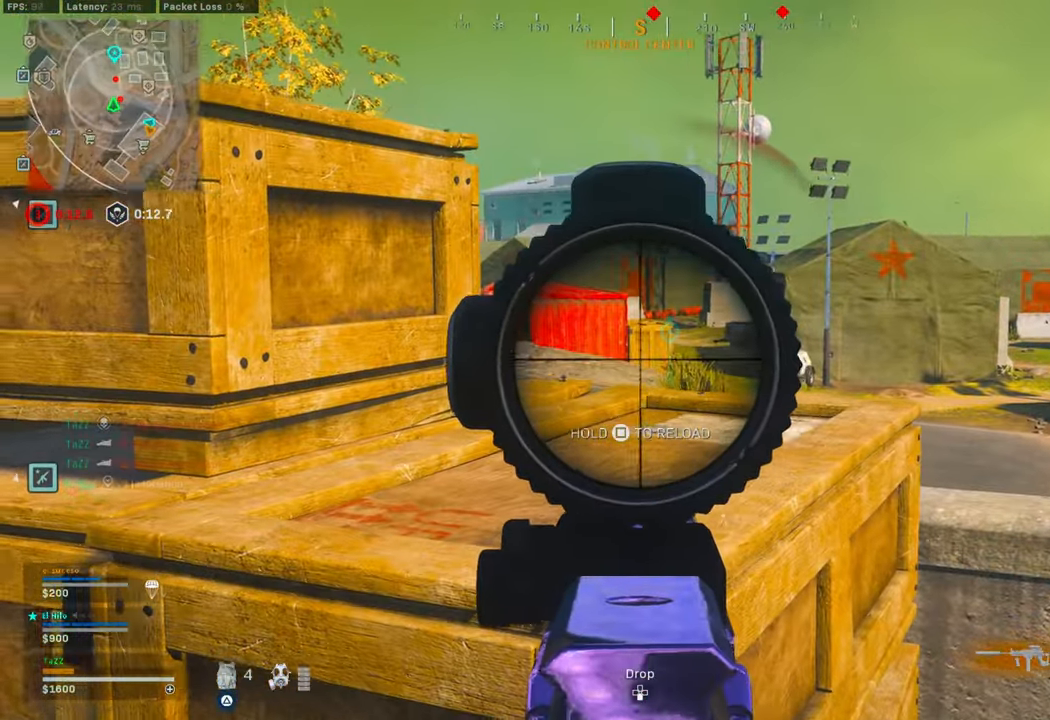
{"buttons": ["L1"], "left_stick": "center", "right_stick": "down-right", "events": [[17, "left_stick", "center"], [67, "right_stick", "down-right"], [100, "left_stick", "up-left"], [367, "left_stick", "left"], [500, "left_stick", "center"]]}
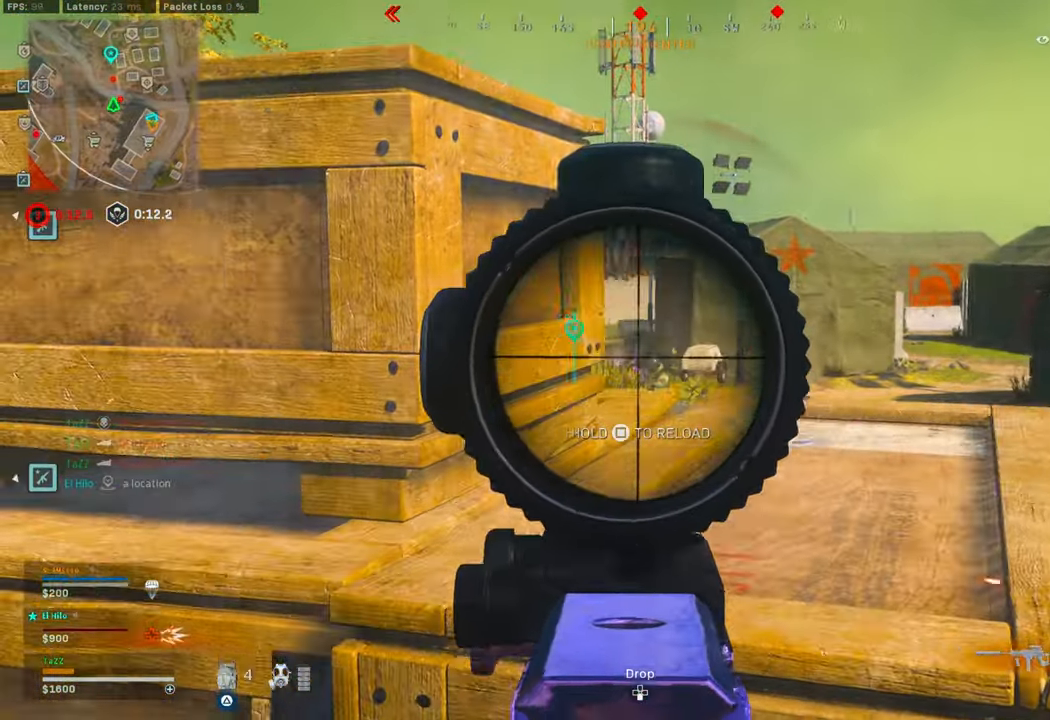
{"buttons": ["L1"], "left_stick": "right", "right_stick": "down-right", "events": [[50, "left_stick", "right"], [167, "right_stick", "down"], [200, "left_stick", "left"], [417, "right_stick", "center"], [484, "right_stick", "down-right"], [500, "left_stick", "right"]]}
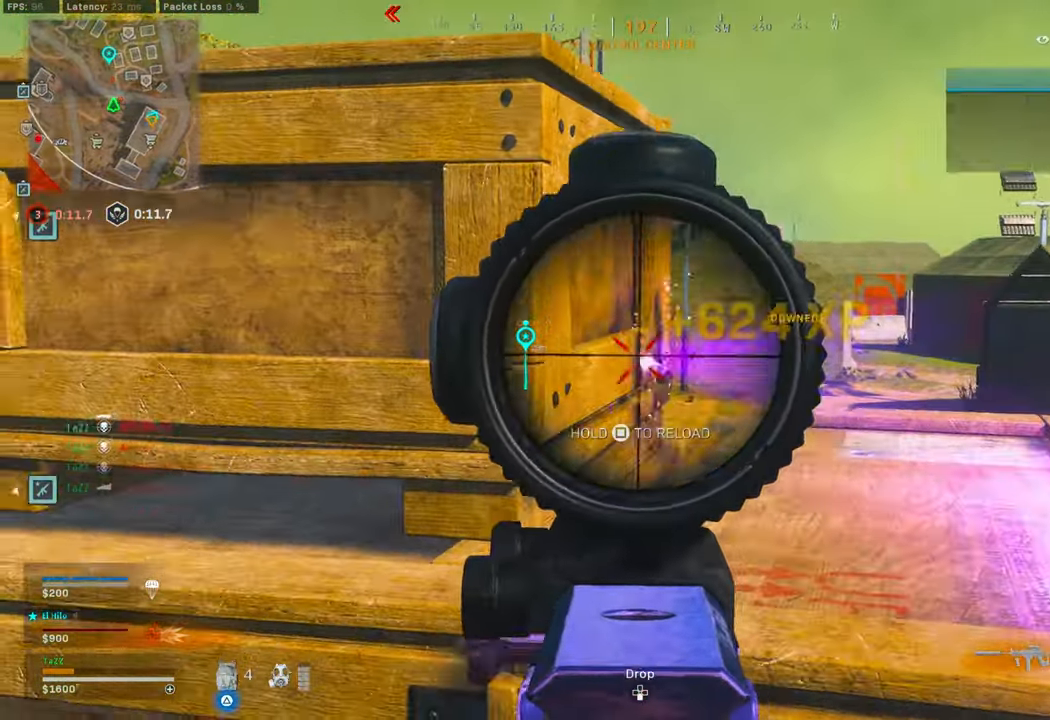
{"buttons": [], "left_stick": "up-left", "right_stick": "center", "events": [[67, "right_stick", "down"], [300, "left_stick", "up-left"], [300, "right_stick", "center"], [317, "L1", "up"], [433, "SQUARE", "down"], [500, "SQUARE", "up"]]}
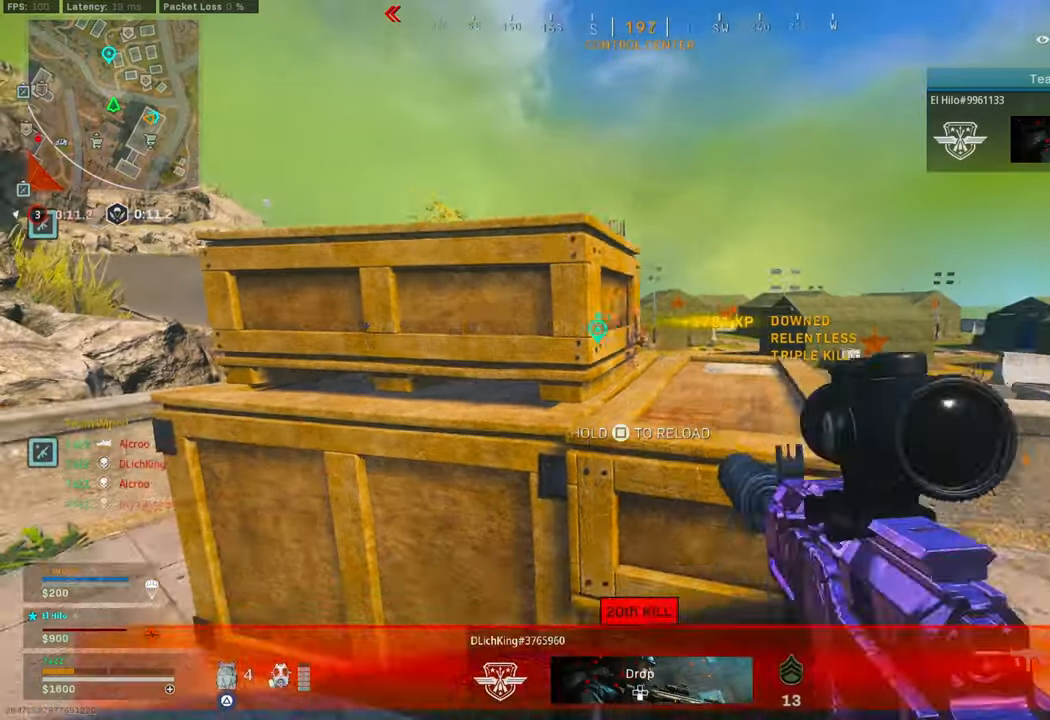
{"buttons": [], "left_stick": "up", "right_stick": "right", "events": [[16, "left_stick", "left"], [200, "R3", "down"], [283, "R3", "up"], [333, "R3", "down"], [416, "R3", "up"], [416, "left_stick", "up"], [450, "right_stick", "right"]]}
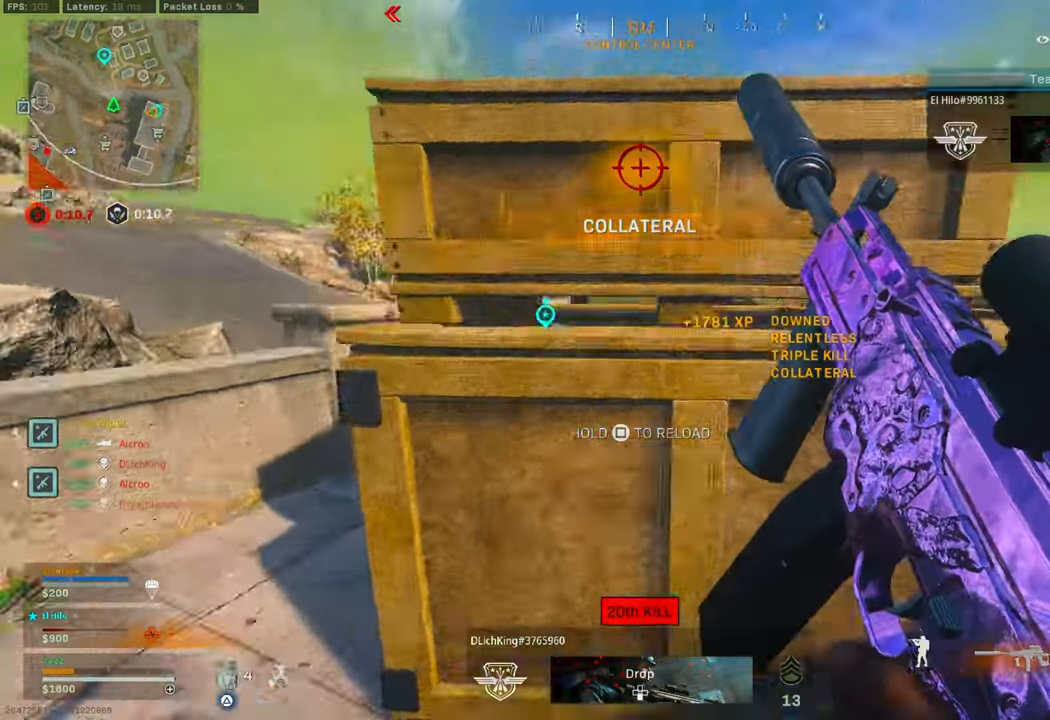
{"buttons": [], "left_stick": "right", "right_stick": "left", "events": [[33, "left_stick", "left"], [100, "right_stick", "left"], [200, "R3", "down"], [200, "right_stick", "center"], [300, "R3", "up"], [333, "left_stick", "right"], [350, "R3", "down"], [450, "R3", "up"], [450, "right_stick", "left"]]}
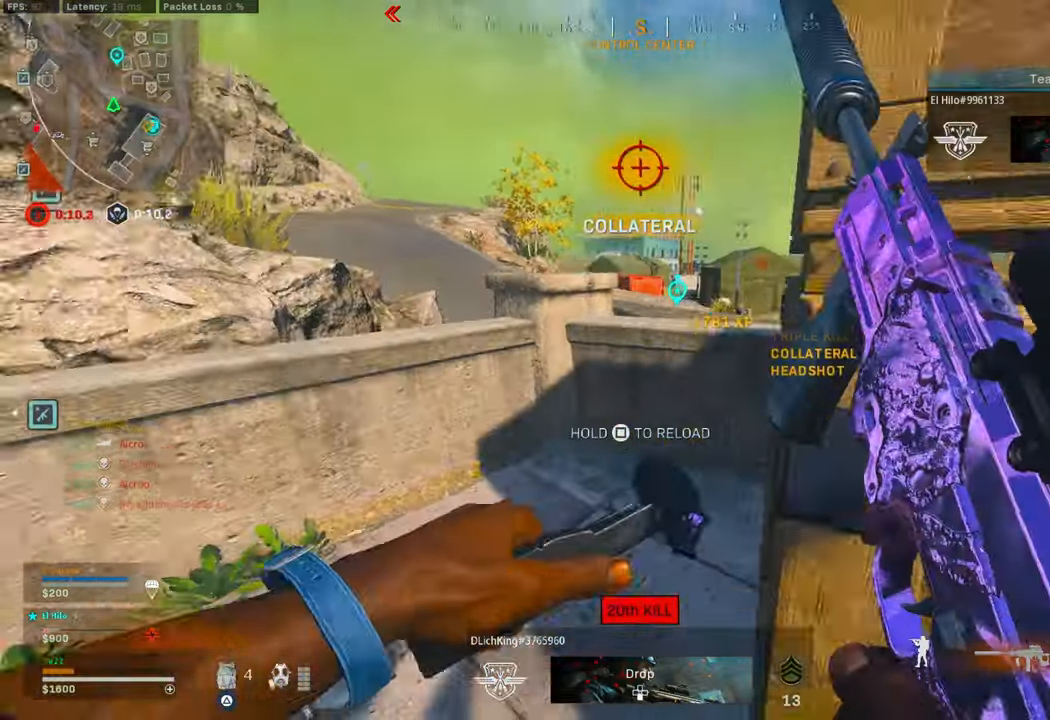
{"buttons": [], "left_stick": "up-left", "right_stick": "center", "events": [[50, "right_stick", "center"], [83, "left_stick", "left"], [266, "left_stick", "center"], [350, "left_stick", "up-left"]]}
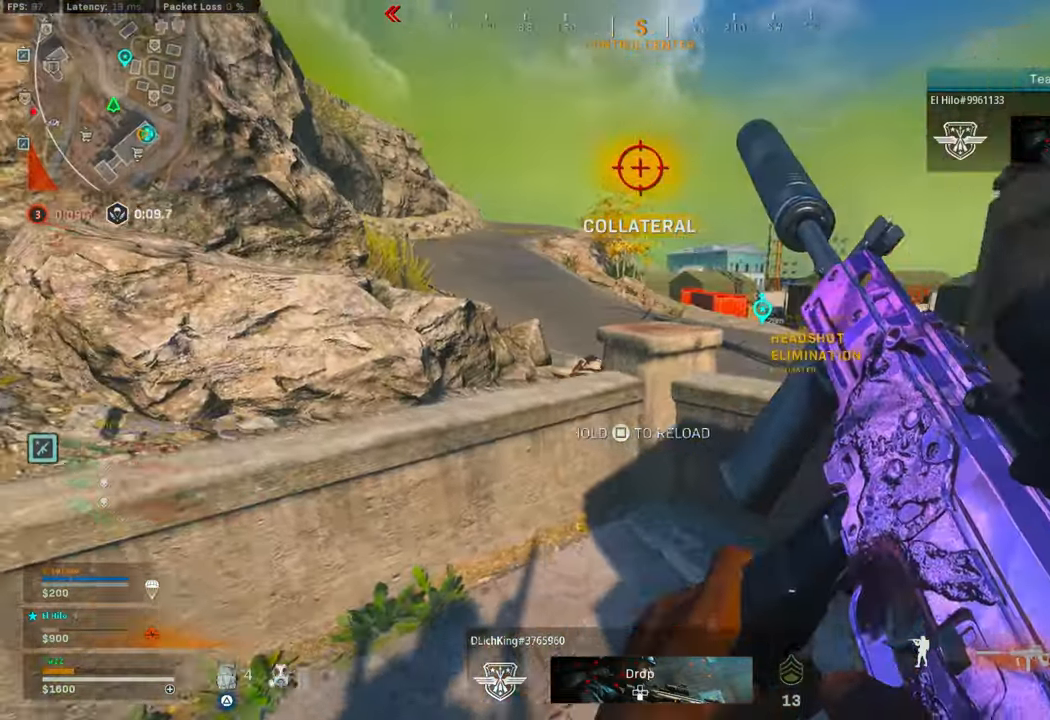
{"buttons": ["L3"], "left_stick": "up", "right_stick": "center", "events": [[166, "left_stick", "up"], [300, "CROSS", "down"], [416, "CROSS", "up"], [500, "L3", "down"]]}
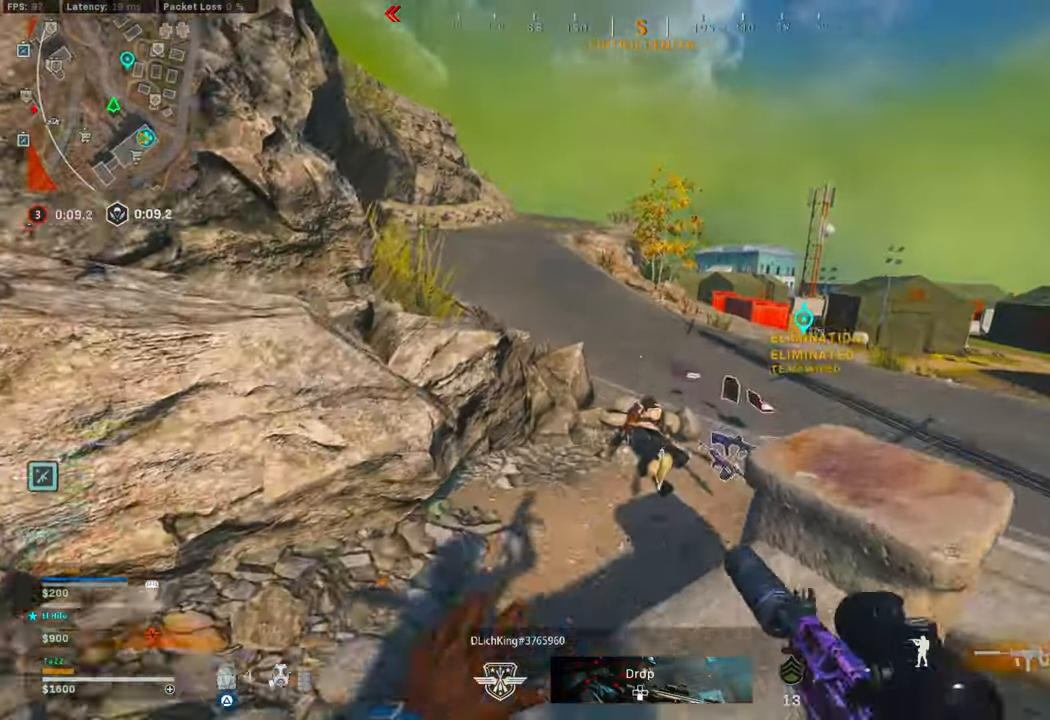
{"buttons": ["TRIANGLE"], "left_stick": "up", "right_stick": "center", "events": [[83, "right_stick", "right"], [116, "L3", "up"], [233, "right_stick", "center"], [366, "L3", "down"], [433, "TRIANGLE", "down"], [466, "L3", "up"]]}
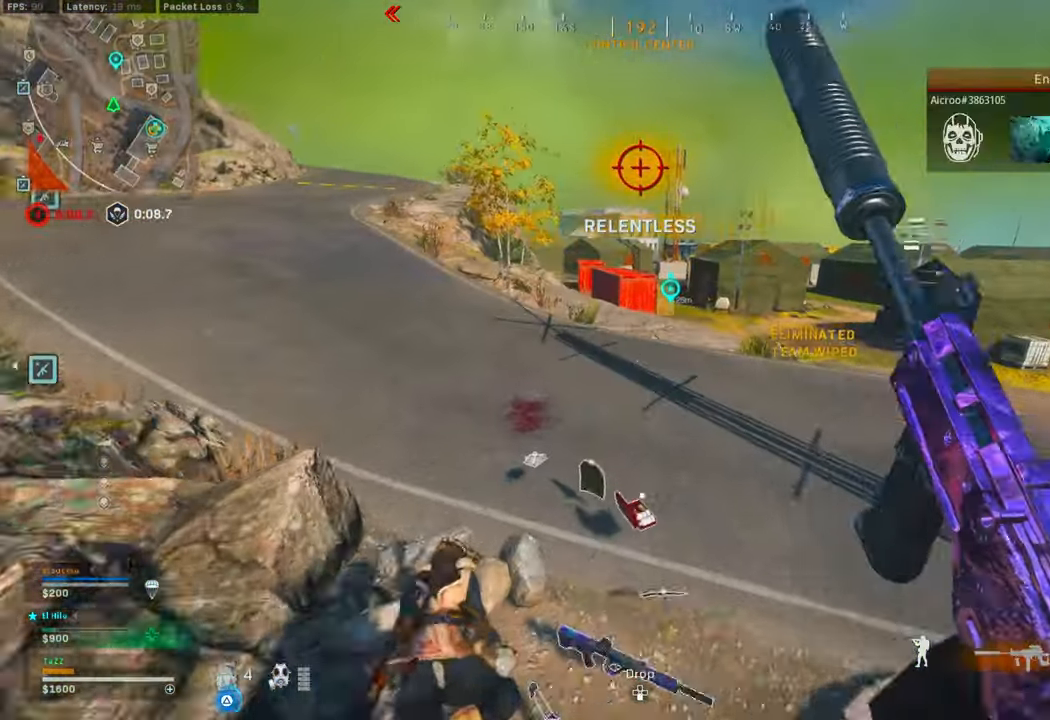
{"buttons": [], "left_stick": "down-left", "right_stick": "up-left"}
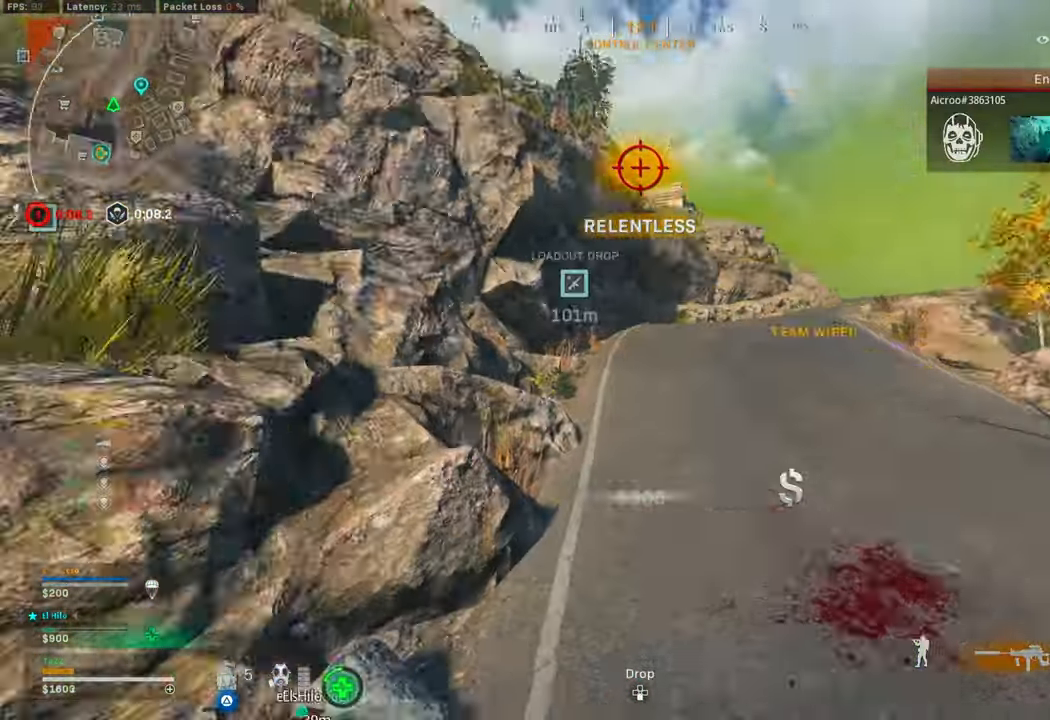
{"buttons": [], "left_stick": "up-left", "right_stick": "down-left", "events": [[66, "right_stick", "up"], [133, "left_stick", "left"], [166, "right_stick", "center"], [333, "left_stick", "up-left"], [333, "right_stick", "left"], [400, "L3", "down"], [416, "right_stick", "down"], [466, "right_stick", "down-left"], [500, "L3", "up"]]}
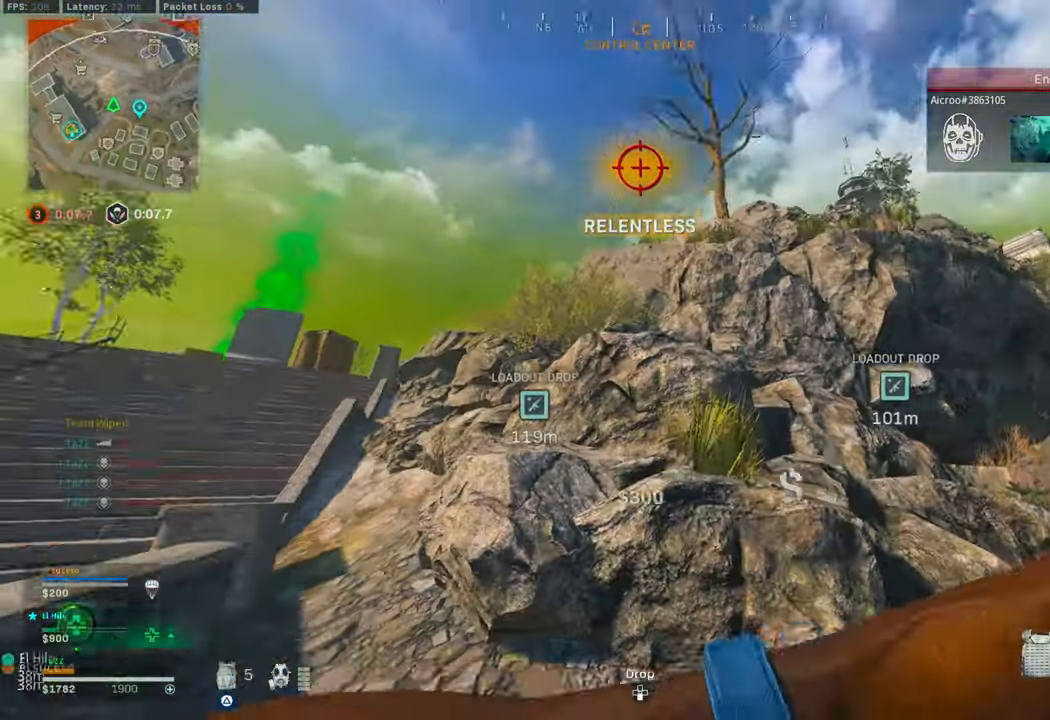
{"buttons": [], "left_stick": "down-right", "right_stick": "left", "events": [[150, "left_stick", "up"], [250, "R3", "down"], [250, "right_stick", "center"], [333, "R3", "up"], [350, "left_stick", "right"], [383, "R3", "down"], [400, "left_stick", "down-right"], [483, "R3", "up"], [483, "right_stick", "left"]]}
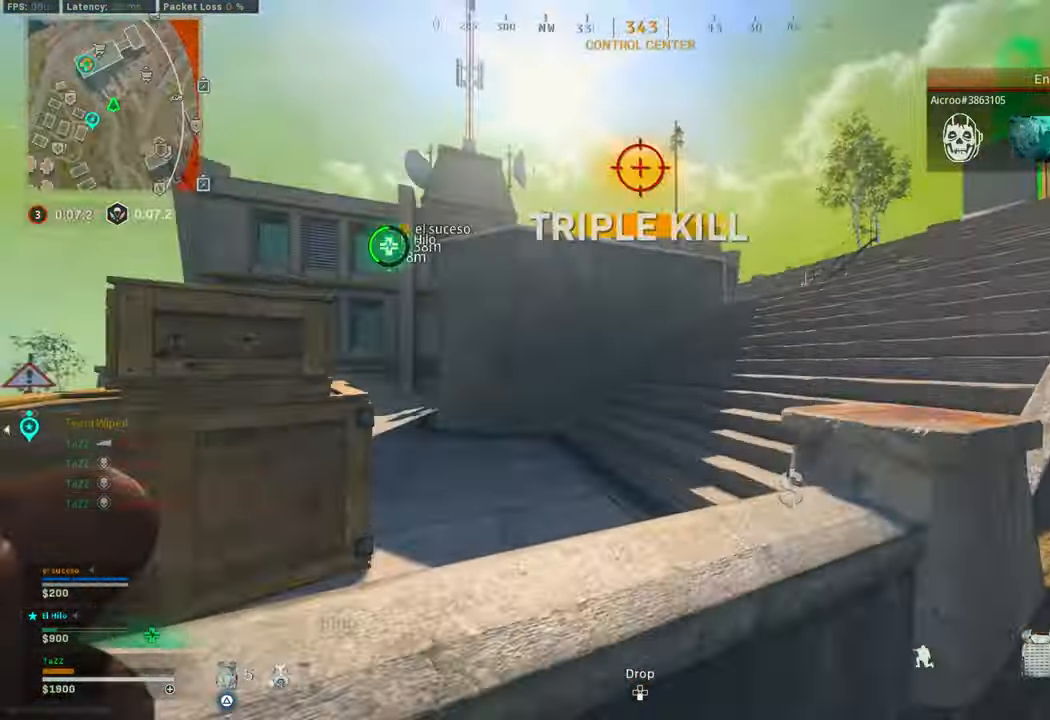
{"buttons": ["R1", "L3"], "left_stick": "up-left", "right_stick": "down-left", "events": [[233, "right_stick", "center"], [250, "left_stick", "down-left"], [350, "left_stick", "up-left"], [400, "R1", "down"], [416, "L3", "down"], [416, "right_stick", "down-left"]]}
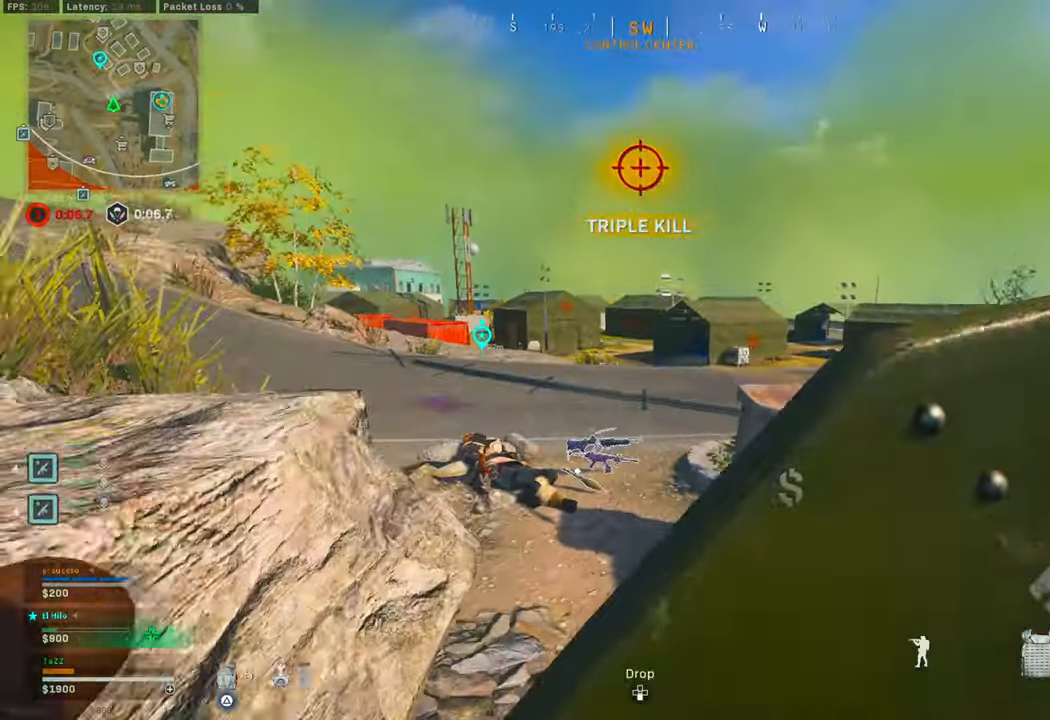
{"buttons": [], "left_stick": "up", "right_stick": "right", "events": [[16, "R1", "up"], [16, "right_stick", "center"], [33, "L3", "up"], [116, "L3", "down"], [183, "L3", "up"], [200, "left_stick", "up"], [216, "right_stick", "right"], [300, "L3", "down"], [316, "right_stick", "center"], [350, "L3", "up"], [400, "right_stick", "down-right"], [500, "right_stick", "right"]]}
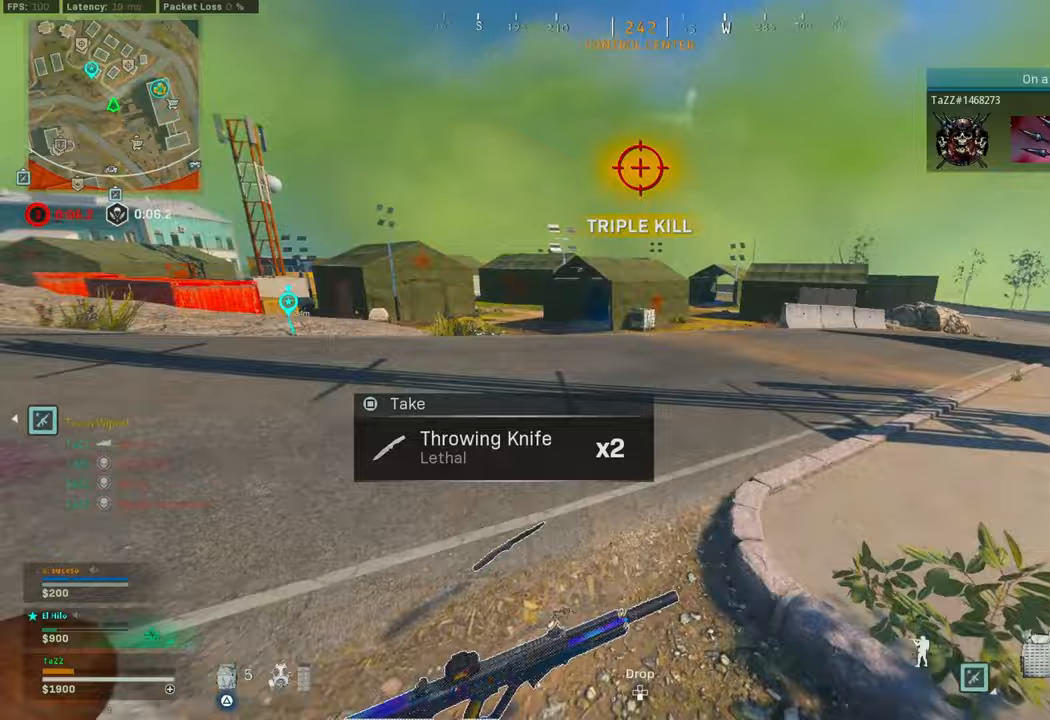
{"buttons": [], "left_stick": "down-right", "right_stick": "left", "events": [[100, "left_stick", "right"], [150, "right_stick", "center"], [200, "left_stick", "down-right"], [267, "right_stick", "left"]]}
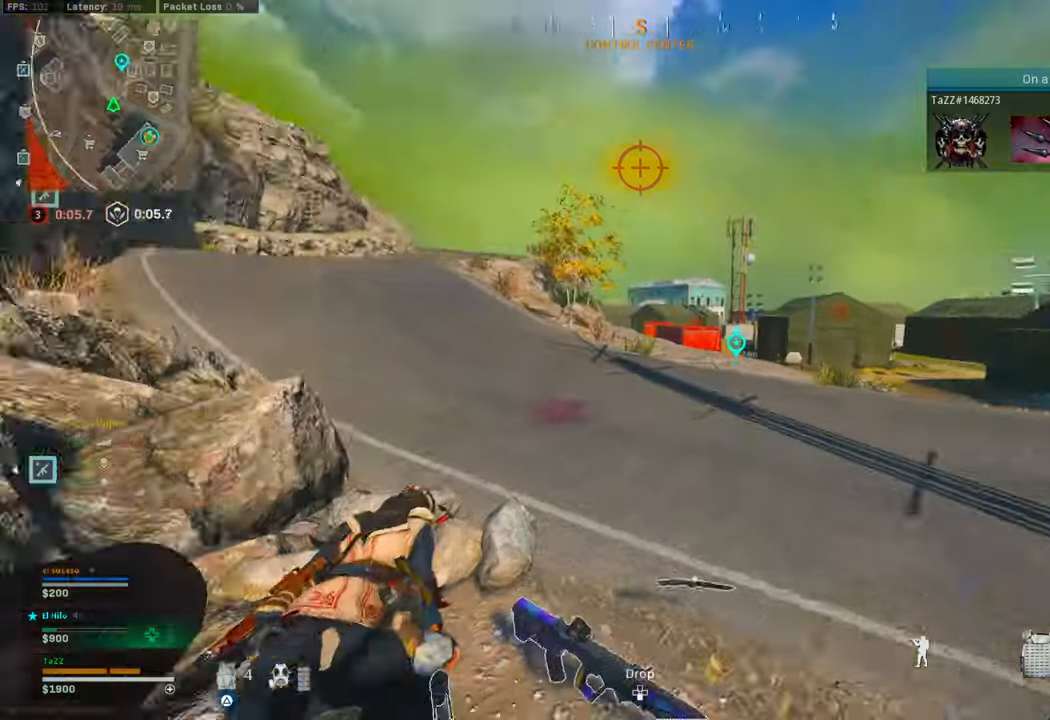
{"buttons": [], "left_stick": "down-right", "right_stick": "up-left", "events": [[33, "right_stick", "up"], [100, "right_stick", "center"], [150, "left_stick", "up-right"], [217, "right_stick", "left"], [333, "right_stick", "up-left"], [417, "left_stick", "down-right"]]}
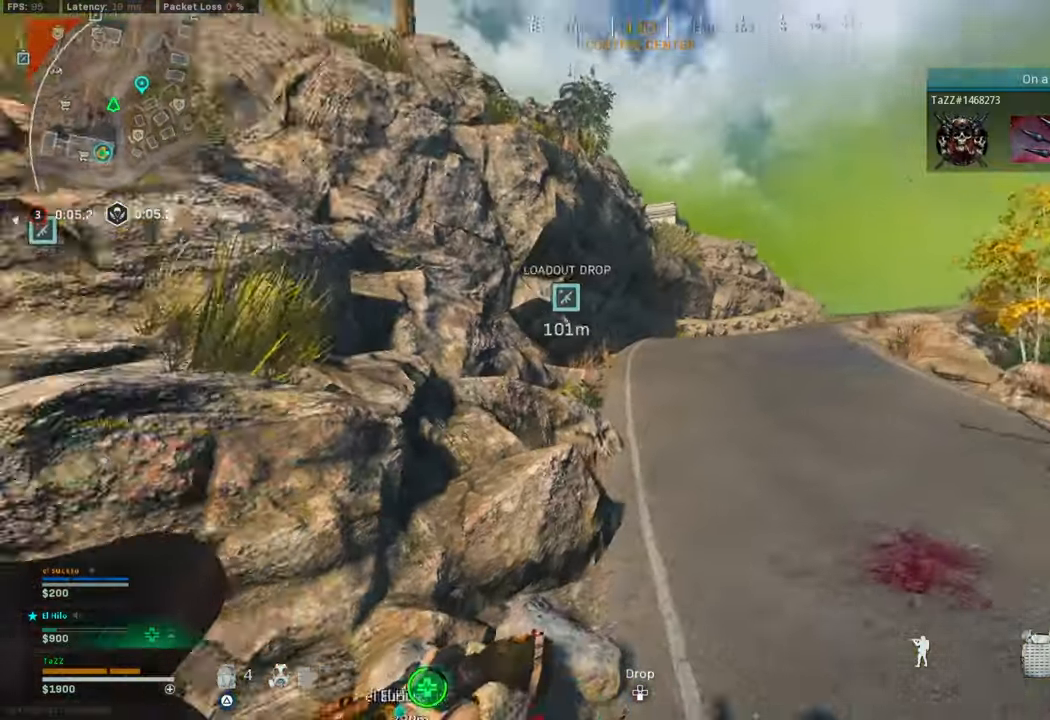
{"buttons": [], "left_stick": "right", "right_stick": "right", "events": [[183, "right_stick", "up"], [300, "right_stick", "center"], [467, "right_stick", "right"], [483, "left_stick", "right"]]}
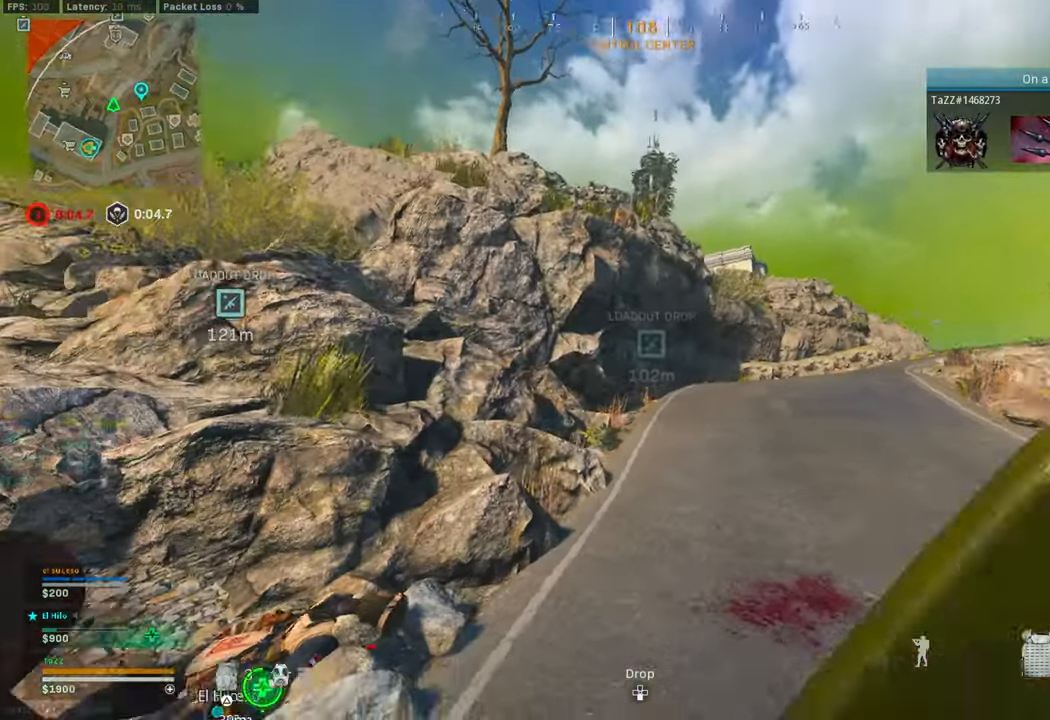
{"buttons": [], "left_stick": "up", "right_stick": "center", "events": [[17, "left_stick", "down-right"], [17, "right_stick", "down-right"], [33, "left_stick", "up"], [83, "L3", "down"], [167, "L3", "up"], [250, "L3", "down"], [267, "right_stick", "center"], [333, "L3", "up"], [350, "right_stick", "down-right"], [417, "L3", "down"], [467, "right_stick", "center"], [500, "L3", "up"]]}
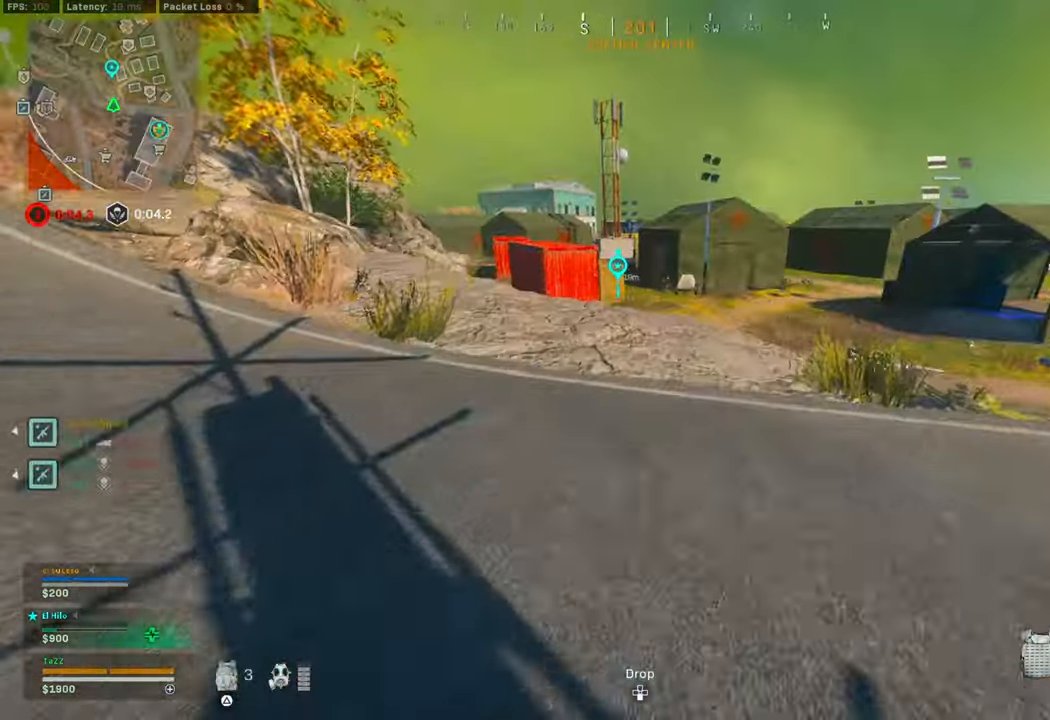
{"buttons": [], "left_stick": "up", "right_stick": "center"}
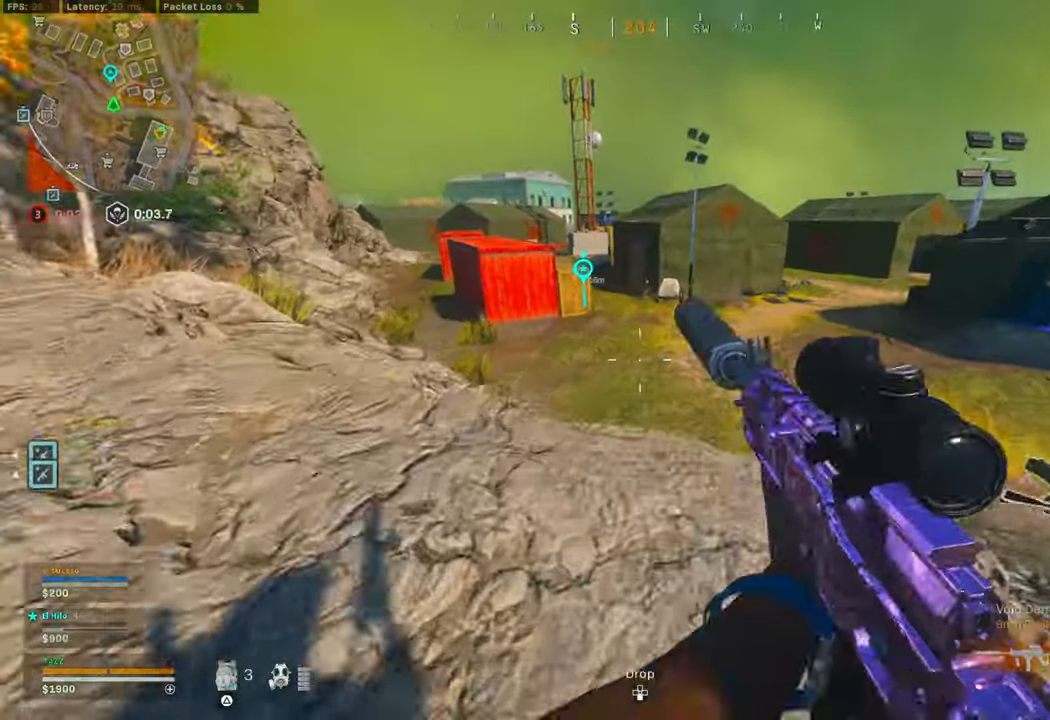
{"buttons": [], "left_stick": "right", "right_stick": "up-left", "events": [[50, "TRIANGLE", "down"], [67, "L3", "down"], [150, "L3", "up"], [150, "TRIANGLE", "up"], [233, "L3", "down"], [250, "right_stick", "left"], [333, "L3", "up"], [367, "right_stick", "up-left"], [467, "left_stick", "right"]]}
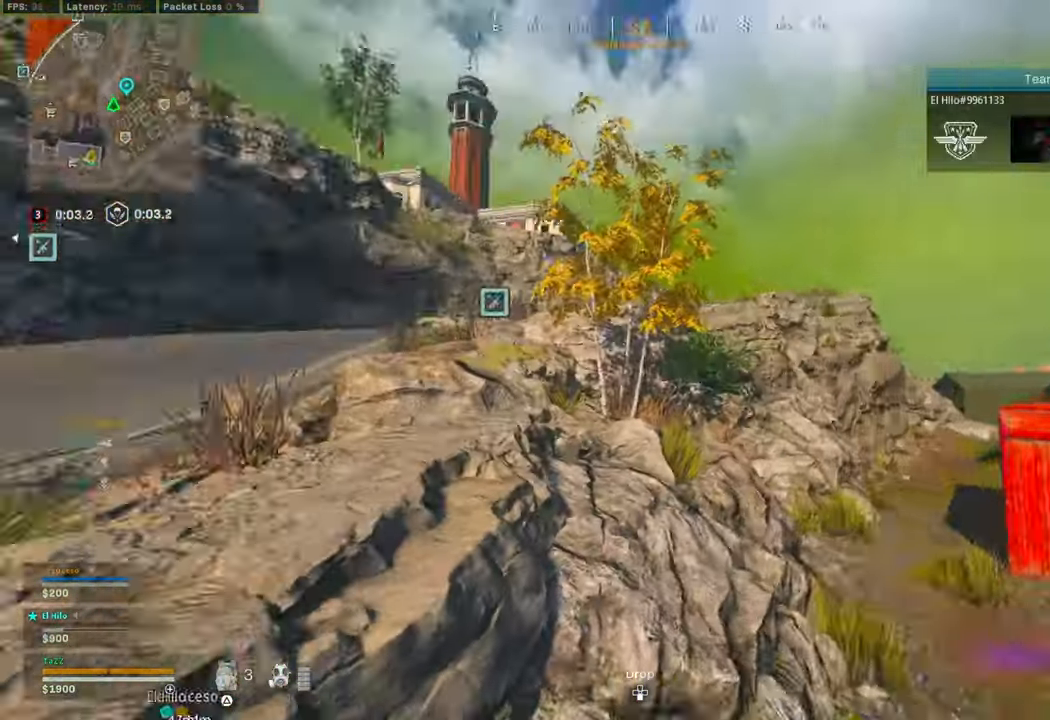
{"buttons": [], "left_stick": "down-left", "right_stick": "center", "events": [[67, "left_stick", "down"], [117, "right_stick", "center"], [200, "left_stick", "down-left"], [217, "TRIANGLE", "down"], [300, "TRIANGLE", "up"], [367, "TRIANGLE", "down"], [450, "TRIANGLE", "up"]]}
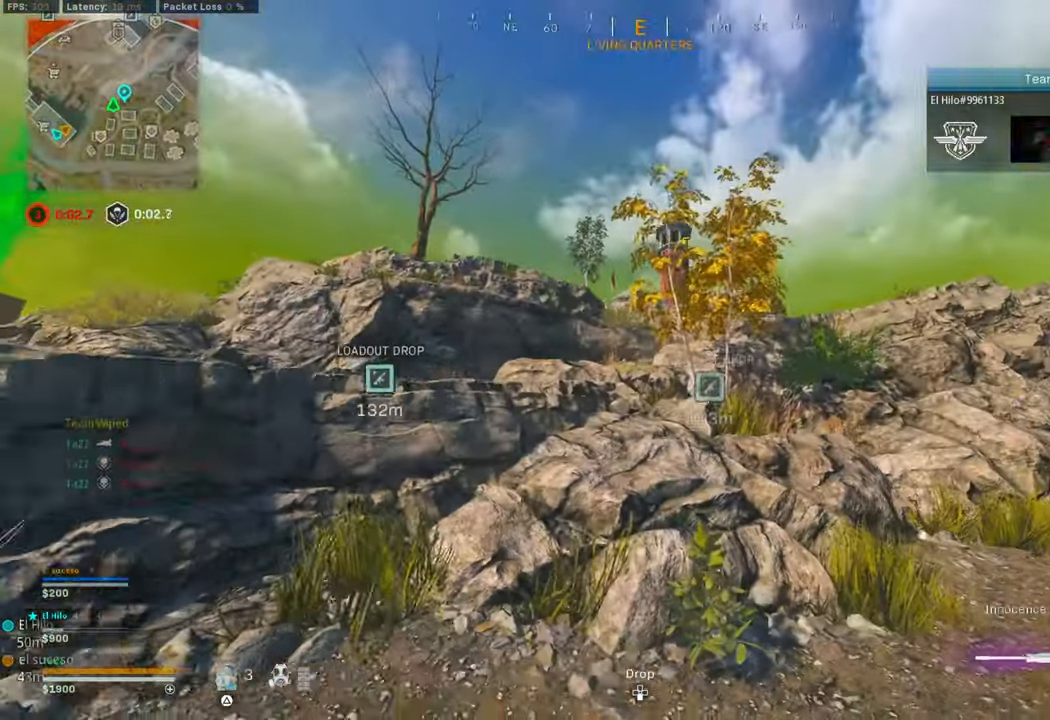
{"buttons": ["R1", "L3"], "left_stick": "up", "right_stick": "center", "events": [[33, "TRIANGLE", "down"], [100, "TRIANGLE", "up"], [200, "right_stick", "down-left"], [367, "left_stick", "up-left"], [450, "L3", "down"], [450, "R1", "down"], [450, "left_stick", "up"], [500, "right_stick", "center"]]}
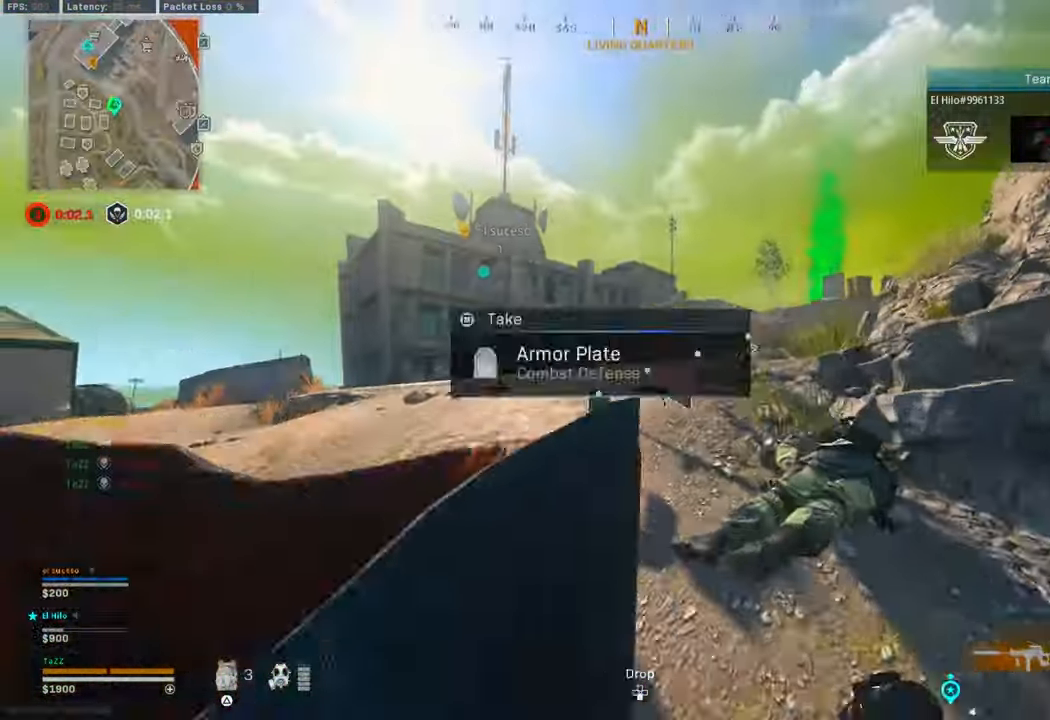
{"buttons": ["R1", "L3"], "left_stick": "up", "right_stick": "left", "events": [[17, "L3", "up"], [17, "R1", "up"], [150, "right_stick", "right"], [283, "right_stick", "left"], [483, "L3", "down"], [483, "R1", "down"]]}
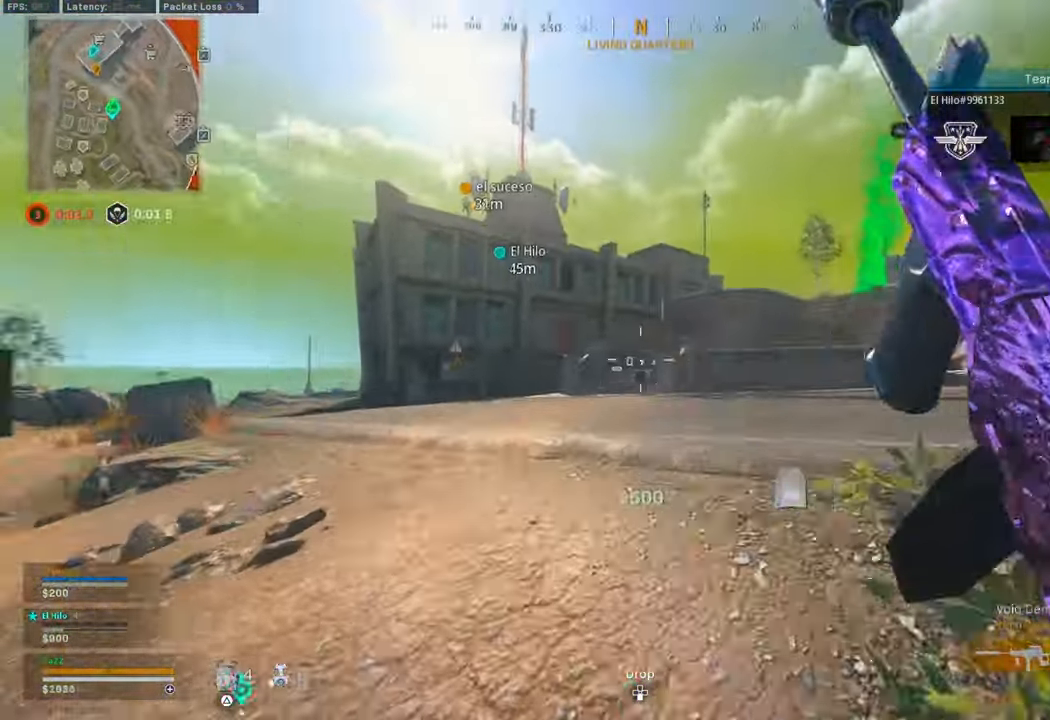
{"buttons": [], "left_stick": "up", "right_stick": "down-right", "events": [[50, "R1", "up"], [83, "L3", "up"], [117, "right_stick", "center"], [133, "L3", "down"], [167, "R3", "down"], [250, "L3", "up"], [250, "R3", "up"], [317, "R3", "down"], [333, "left_stick", "right"], [417, "R3", "up"], [417, "right_stick", "down-right"], [483, "left_stick", "up"]]}
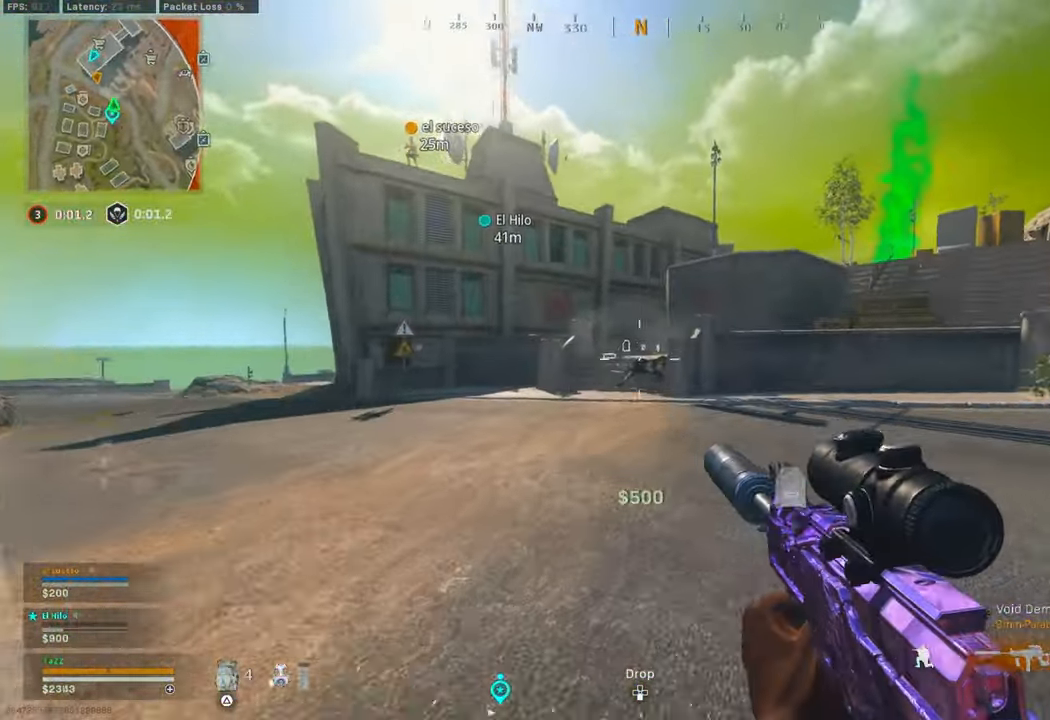
{"buttons": [], "left_stick": "up", "right_stick": "center", "events": [[17, "L3", "down"], [17, "right_stick", "down-left"], [67, "right_stick", "up-left"], [117, "L3", "up"], [117, "right_stick", "center"], [184, "L3", "down"], [217, "TRIANGLE", "down"], [284, "L3", "up"], [300, "TRIANGLE", "up"], [367, "L3", "down"], [384, "TRIANGLE", "down"], [450, "L3", "up"], [467, "TRIANGLE", "up"]]}